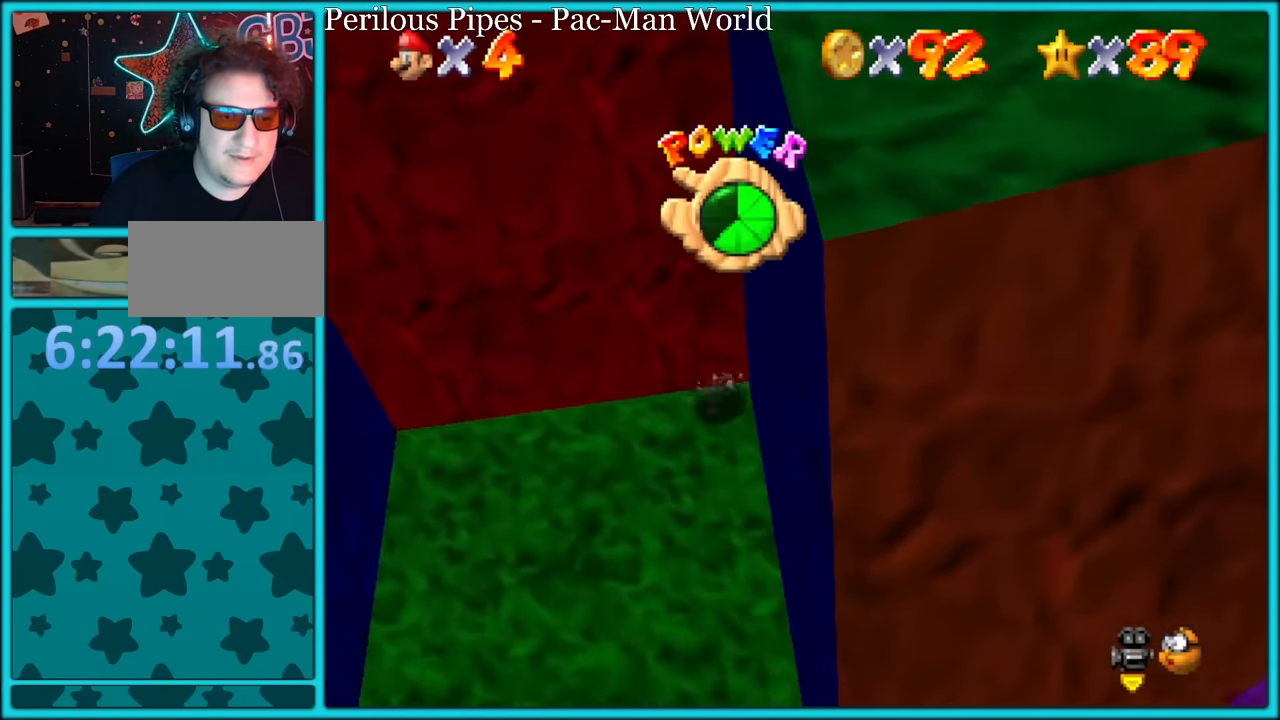
Gameplay with a controller (Nintendo layout); each line is a JSON object with the inputs held at the frame after it. "button_events" lists button changes between this image and that frame as [ms after this image, input, new state], when the widget could be followed in between (sticks are given only as held states). Not read: L1 L3 R3.
{"buttons": [], "left_stick": "down-left", "button_events": []}
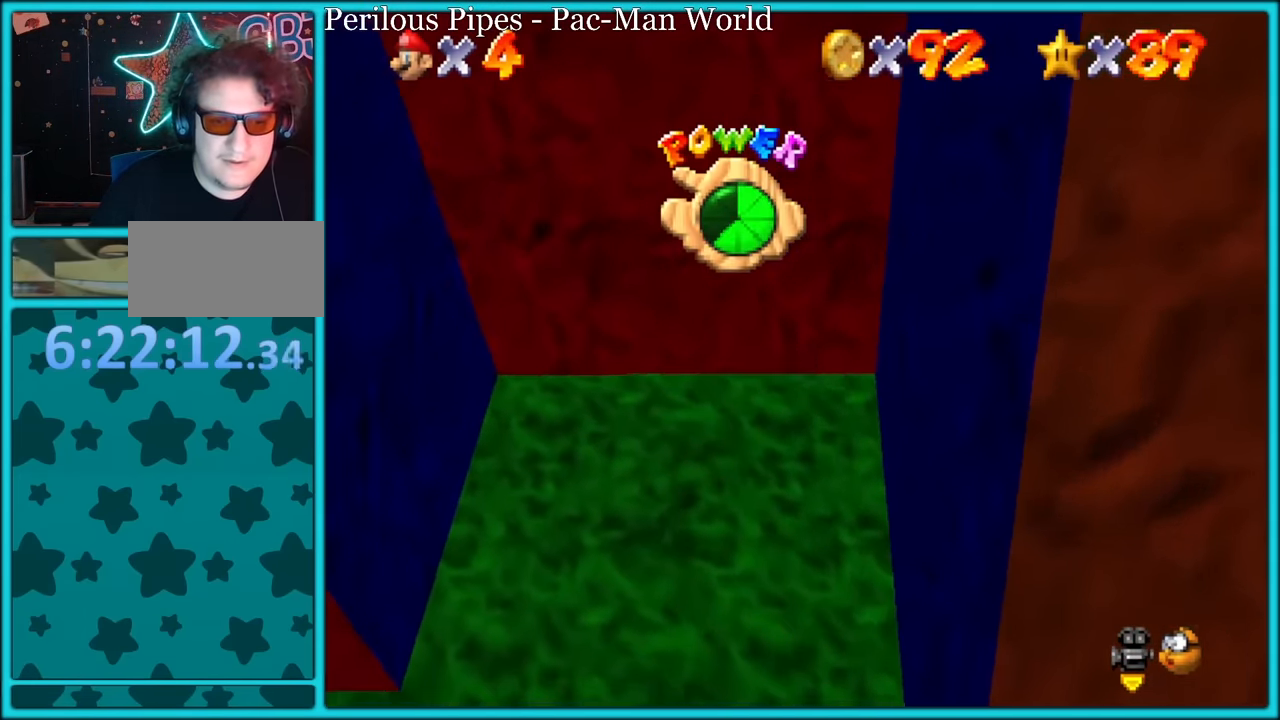
{"buttons": [], "left_stick": "down-left", "button_events": []}
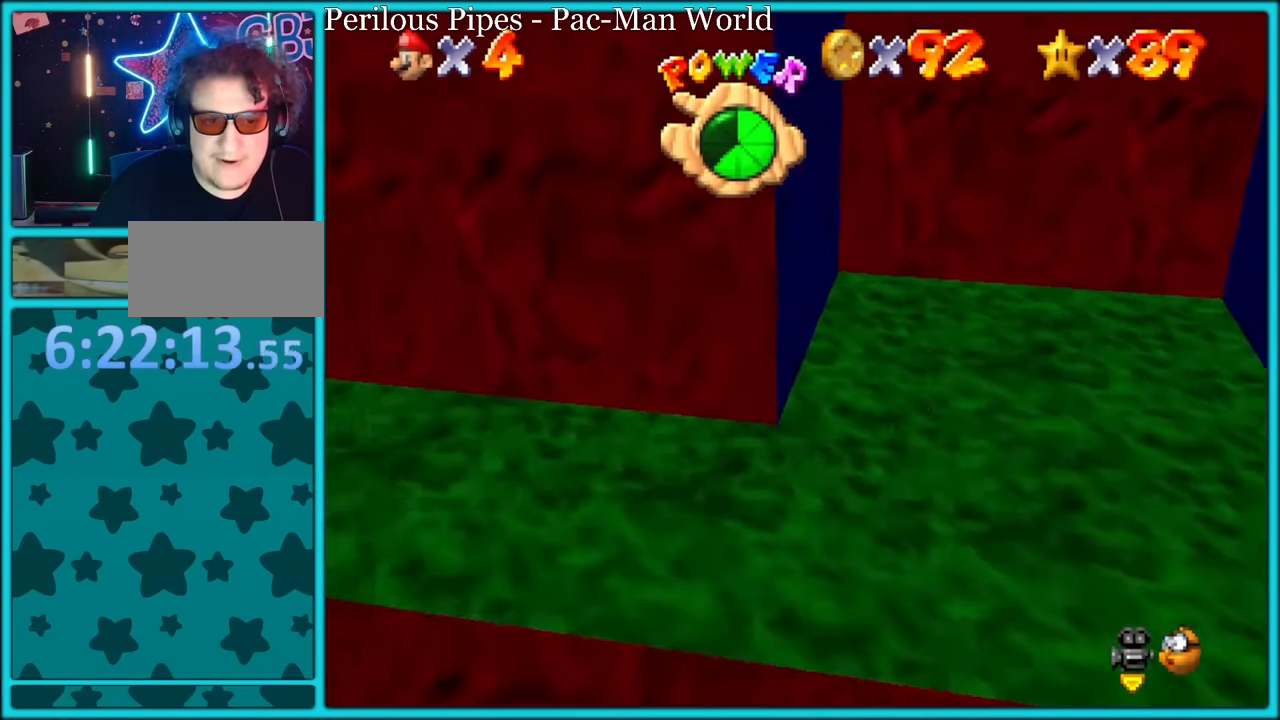
{"buttons": [], "left_stick": "up-left", "button_events": [[33, "C_RIGHT", "down"], [200, "C_RIGHT", "up"]]}
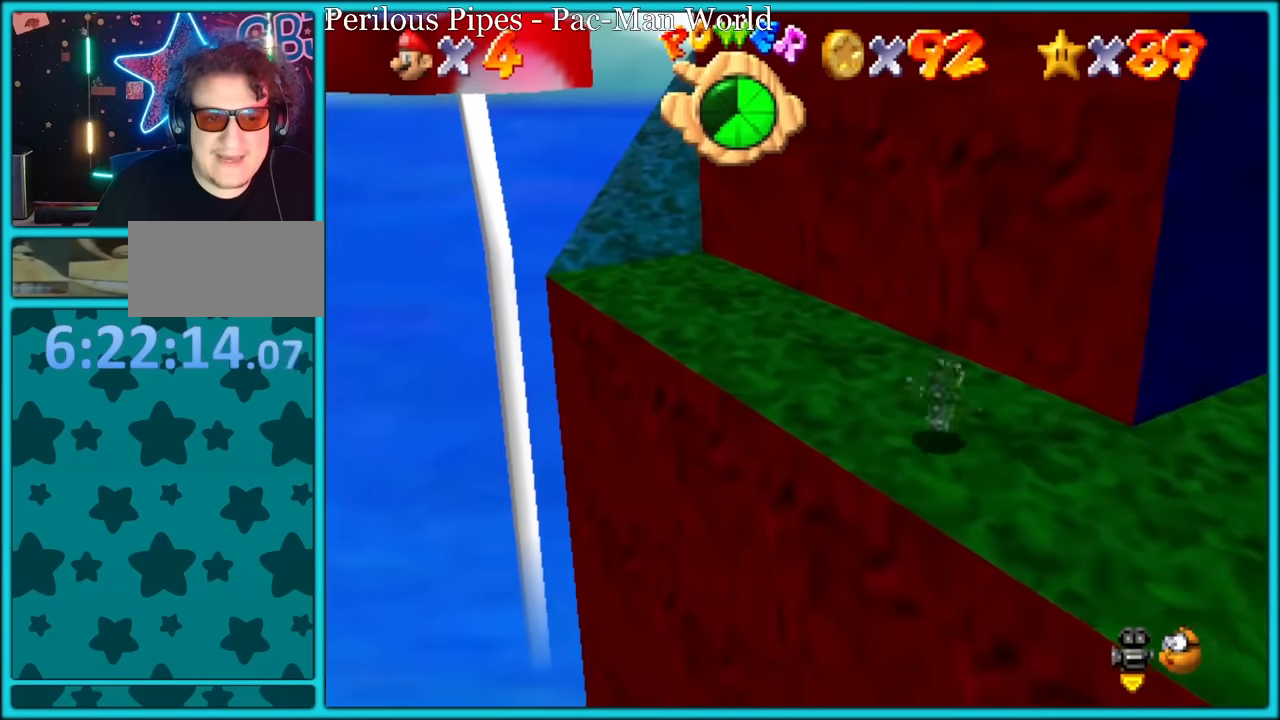
{"buttons": [], "left_stick": "up-left", "button_events": []}
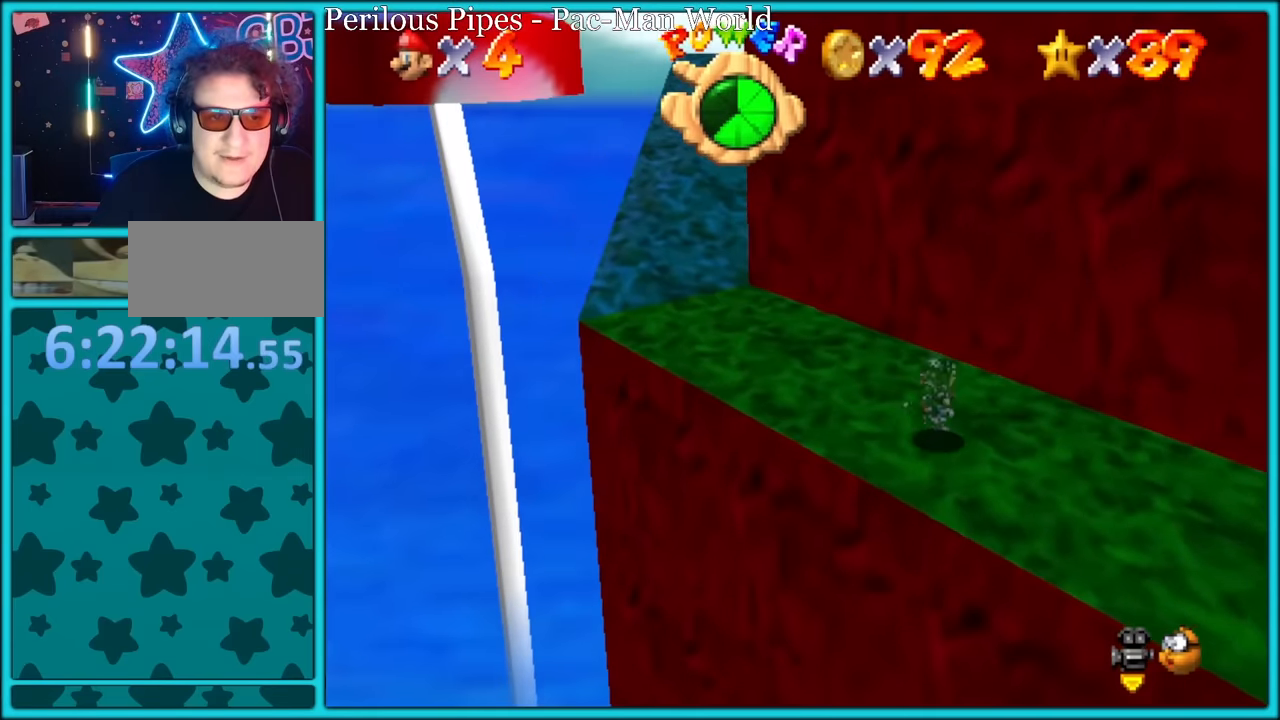
{"buttons": [], "left_stick": "up-left", "button_events": []}
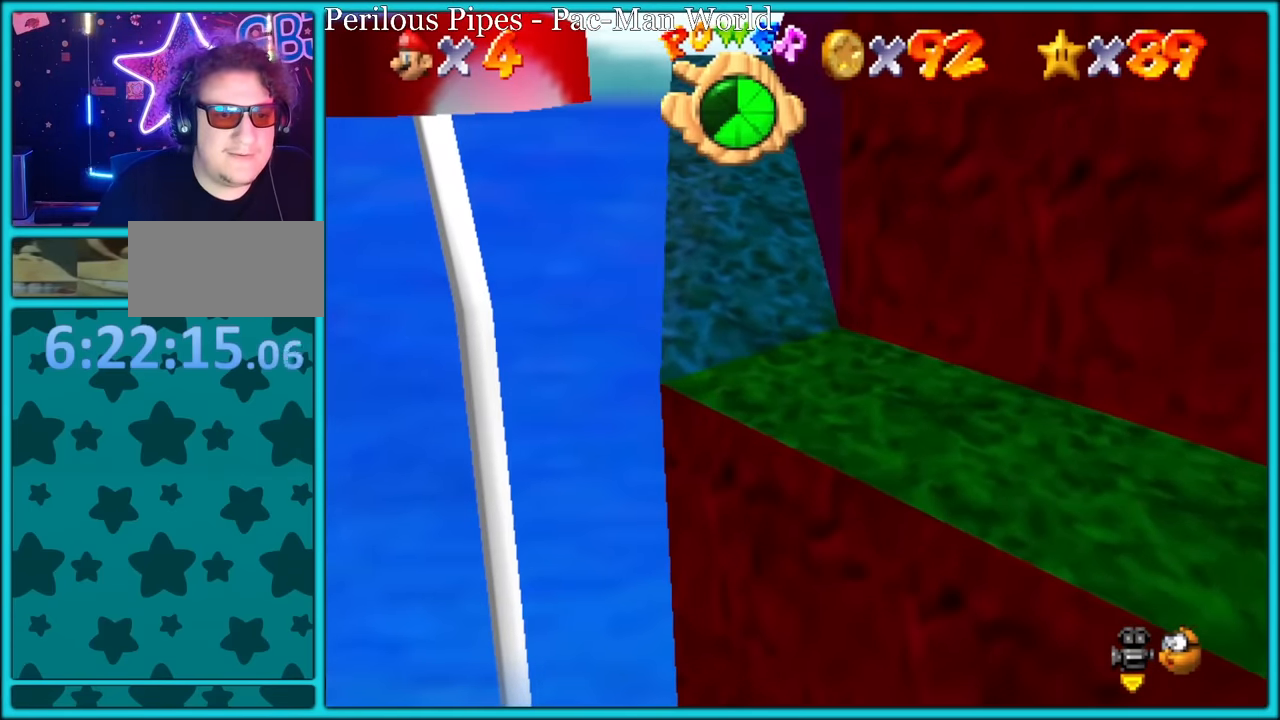
{"buttons": [], "left_stick": "up-left", "button_events": []}
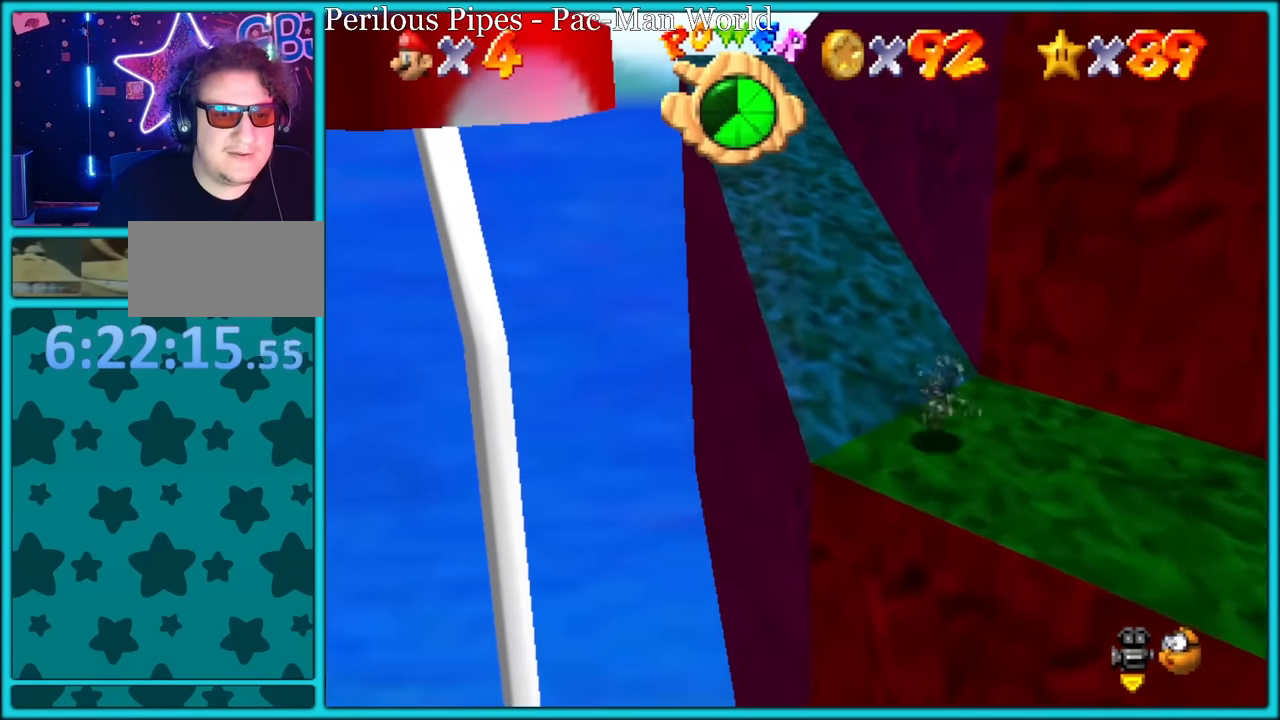
{"buttons": ["A"], "left_stick": "up-left", "button_events": [[434, "A", "down"]]}
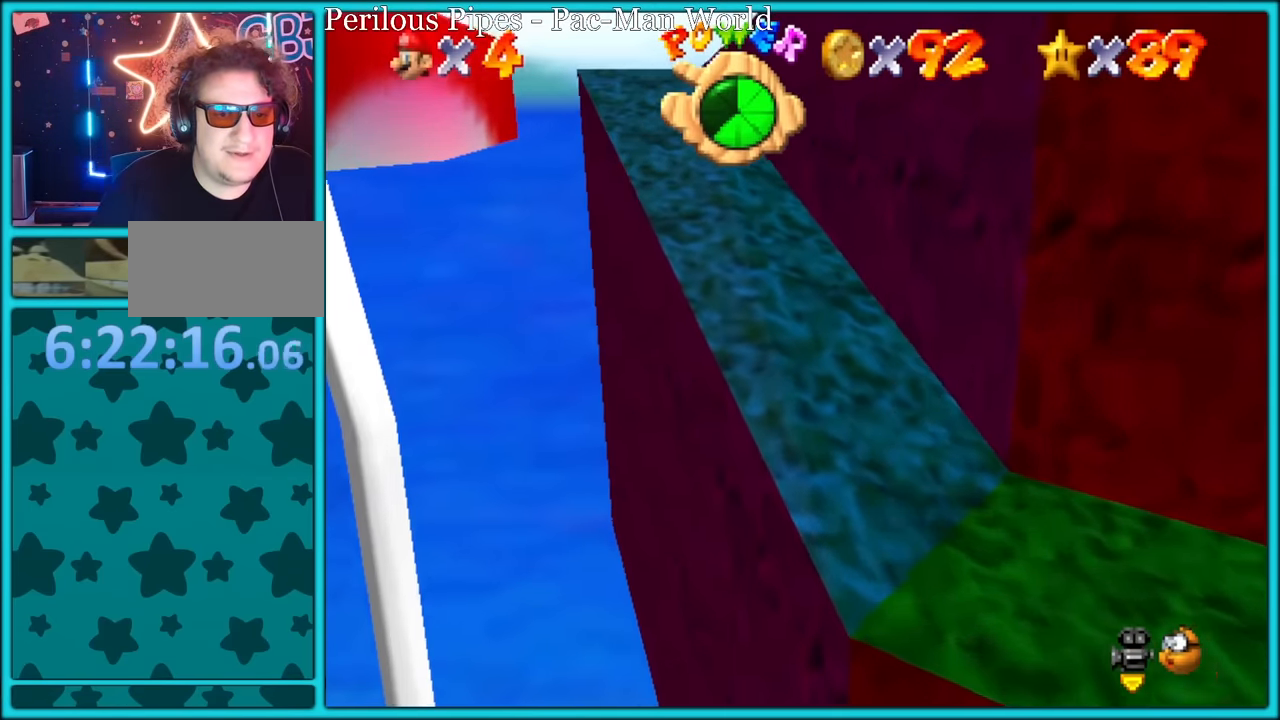
{"buttons": [], "left_stick": "up-left", "button_events": [[17, "A", "up"]]}
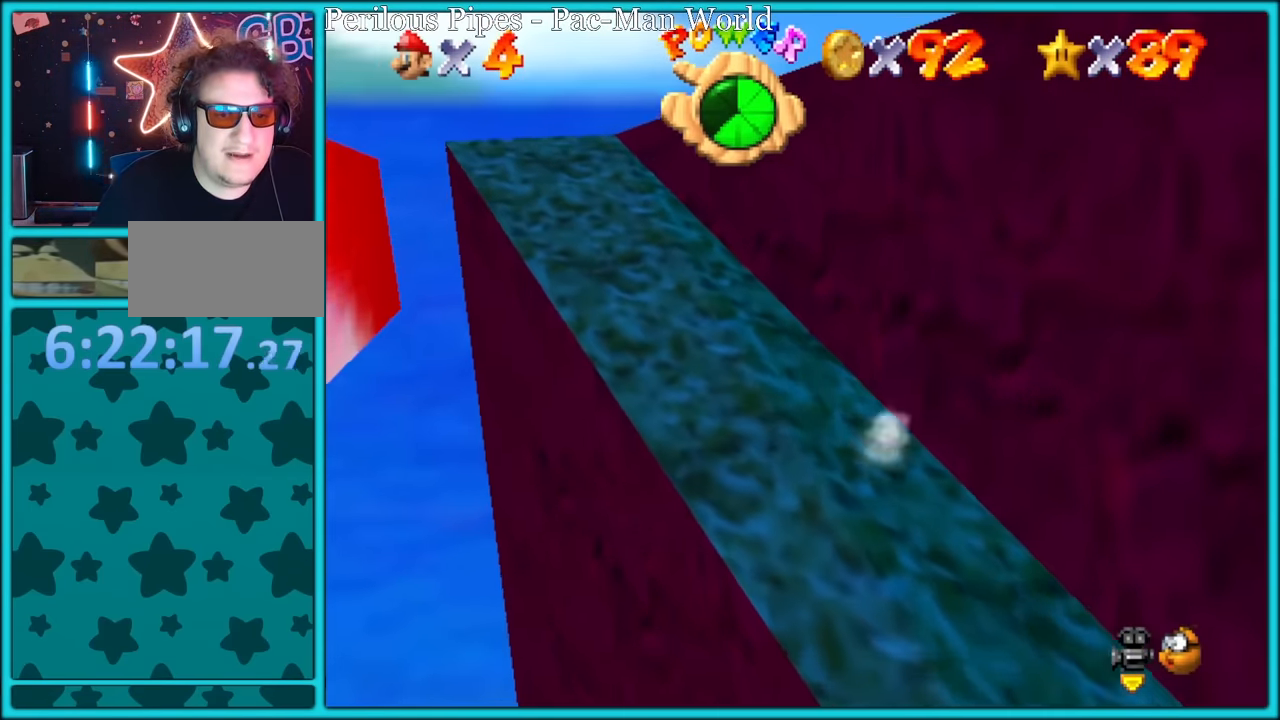
{"buttons": [], "left_stick": "up", "button_events": []}
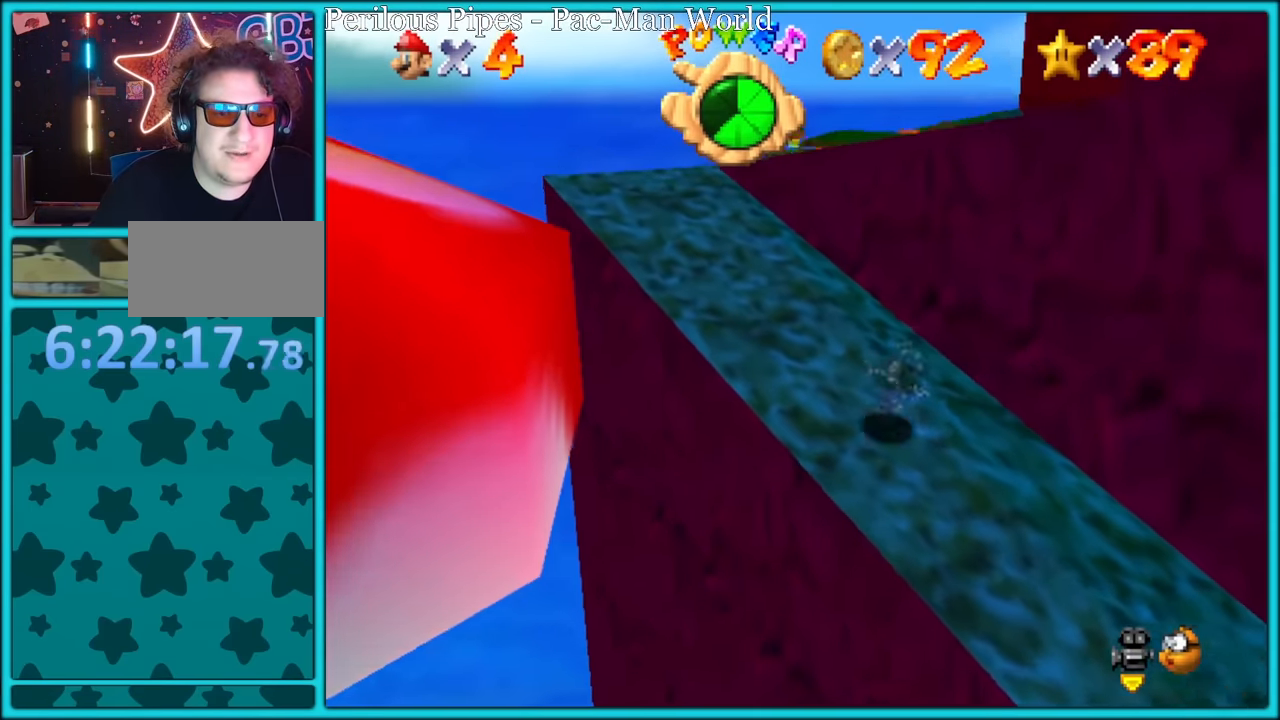
{"buttons": [], "left_stick": "up-left", "button_events": []}
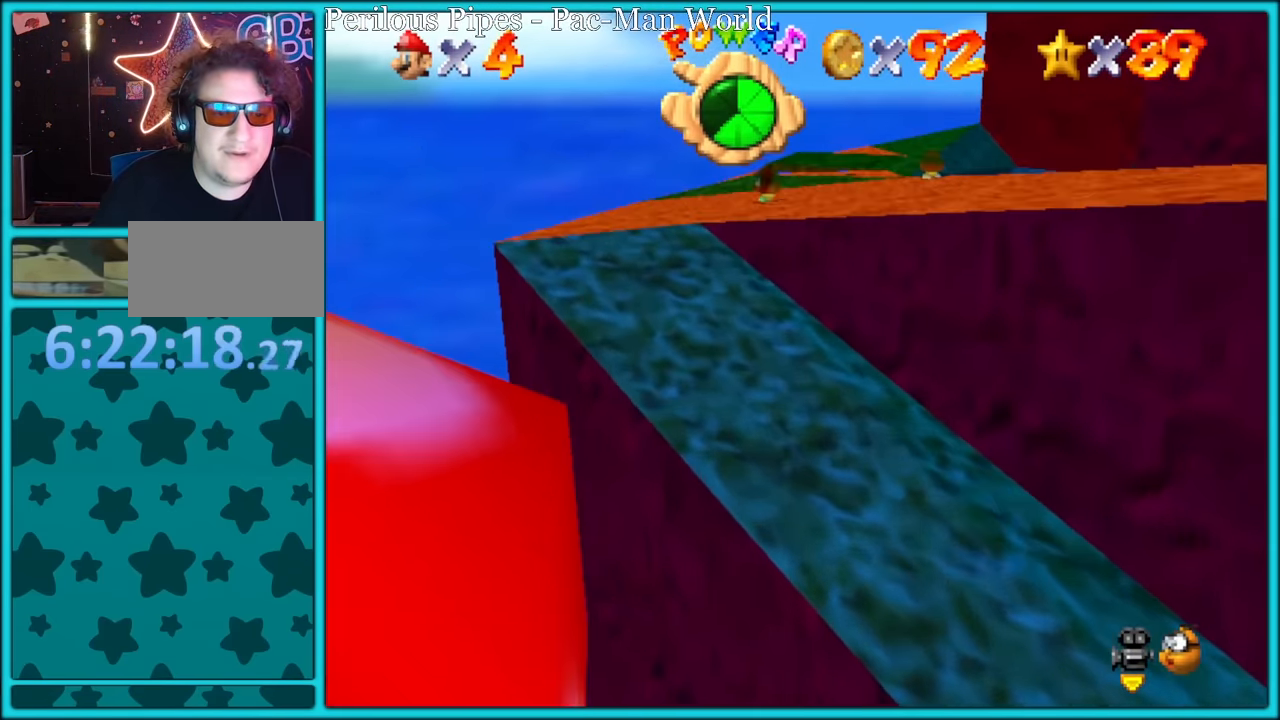
{"buttons": [], "left_stick": "up-left", "button_events": []}
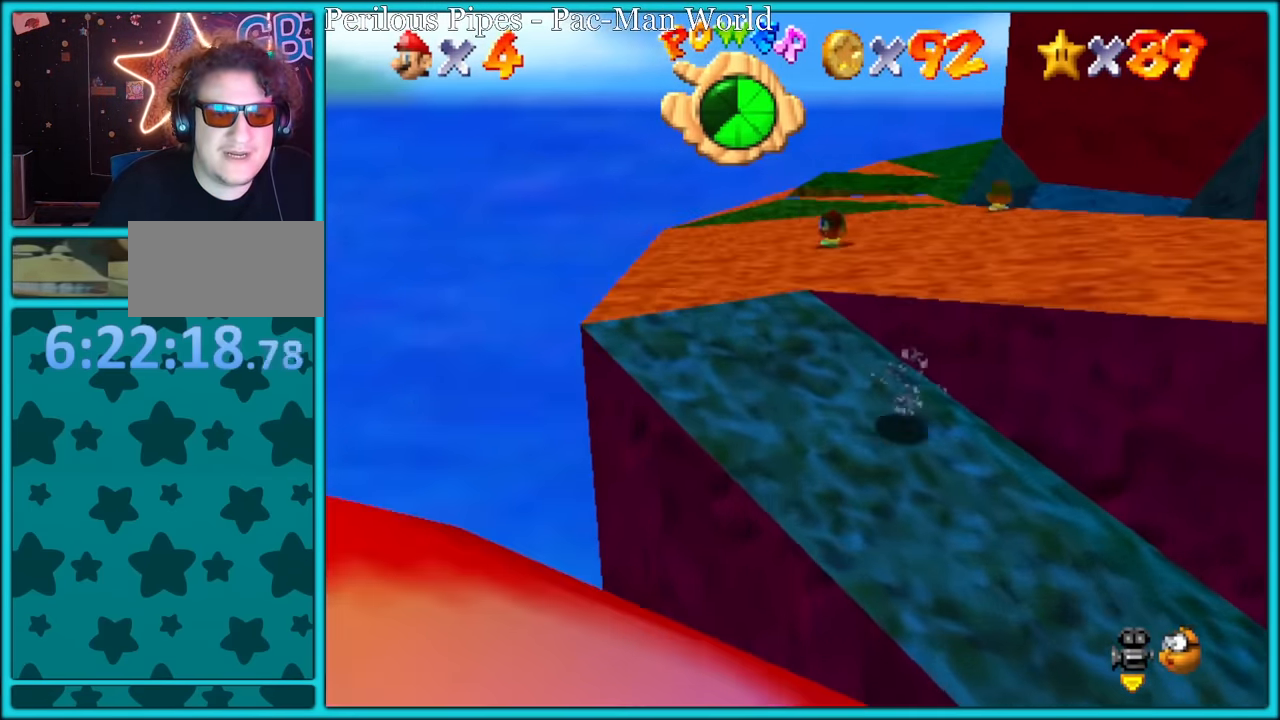
{"buttons": [], "left_stick": "up-left", "button_events": []}
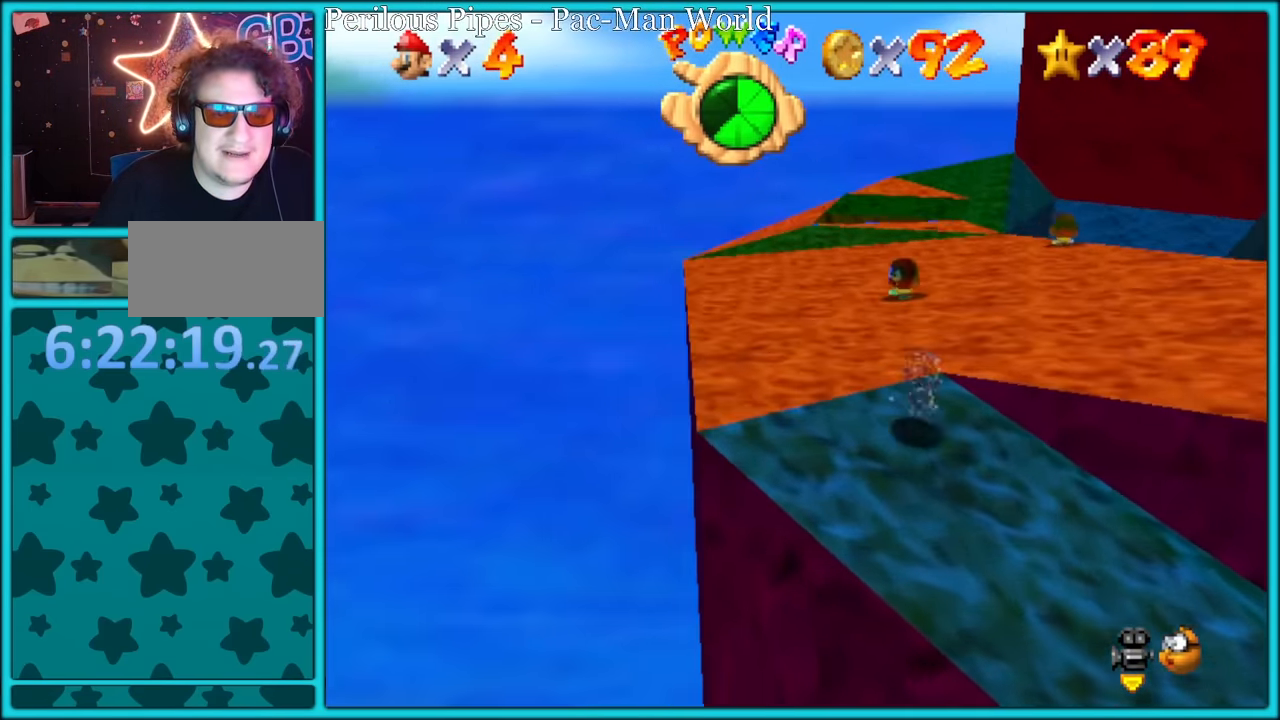
{"buttons": [], "left_stick": "up-left", "button_events": []}
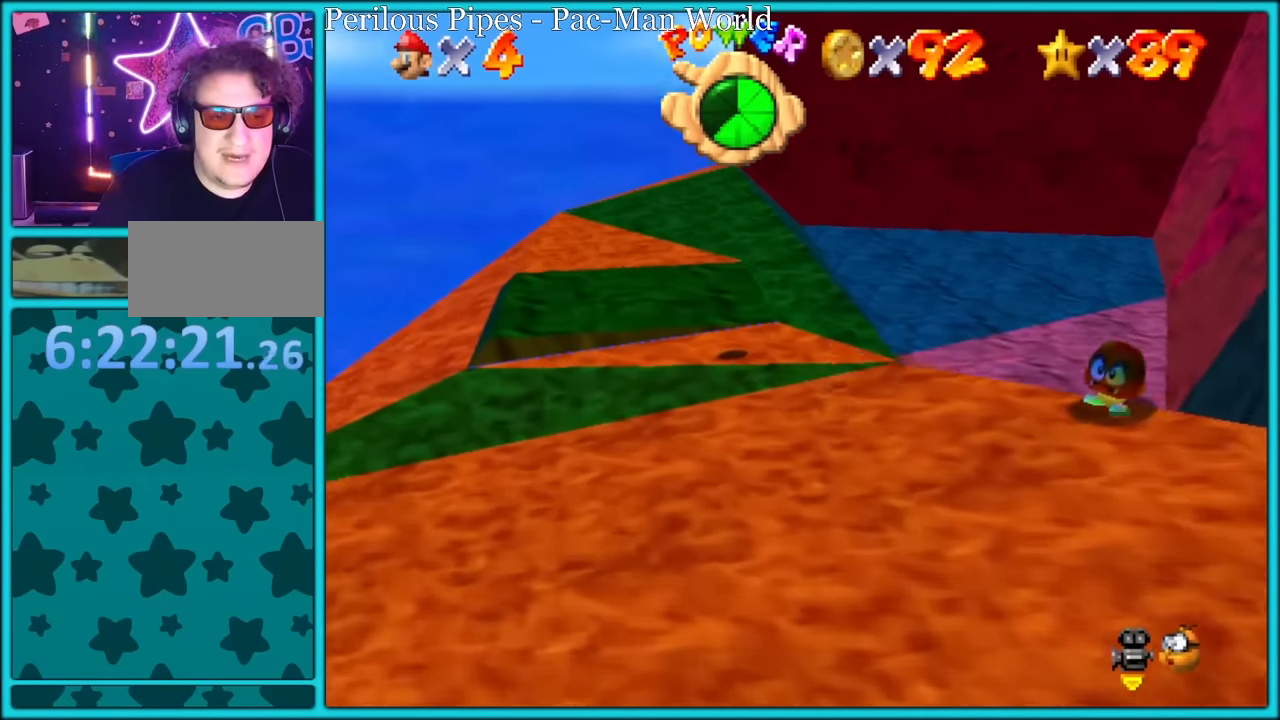
{"buttons": ["C_LEFT"], "left_stick": "up-left", "button_events": [[466, "C_LEFT", "down"]]}
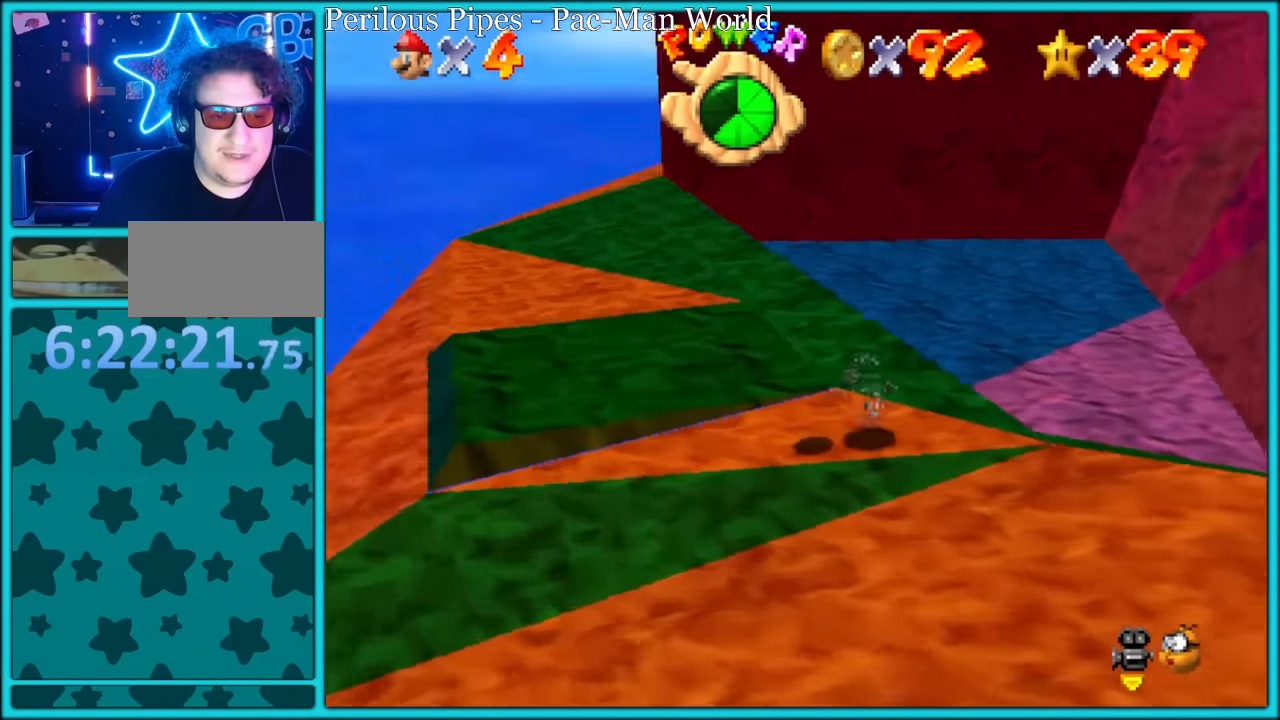
{"buttons": [], "left_stick": "left", "button_events": [[166, "C_LEFT", "up"]]}
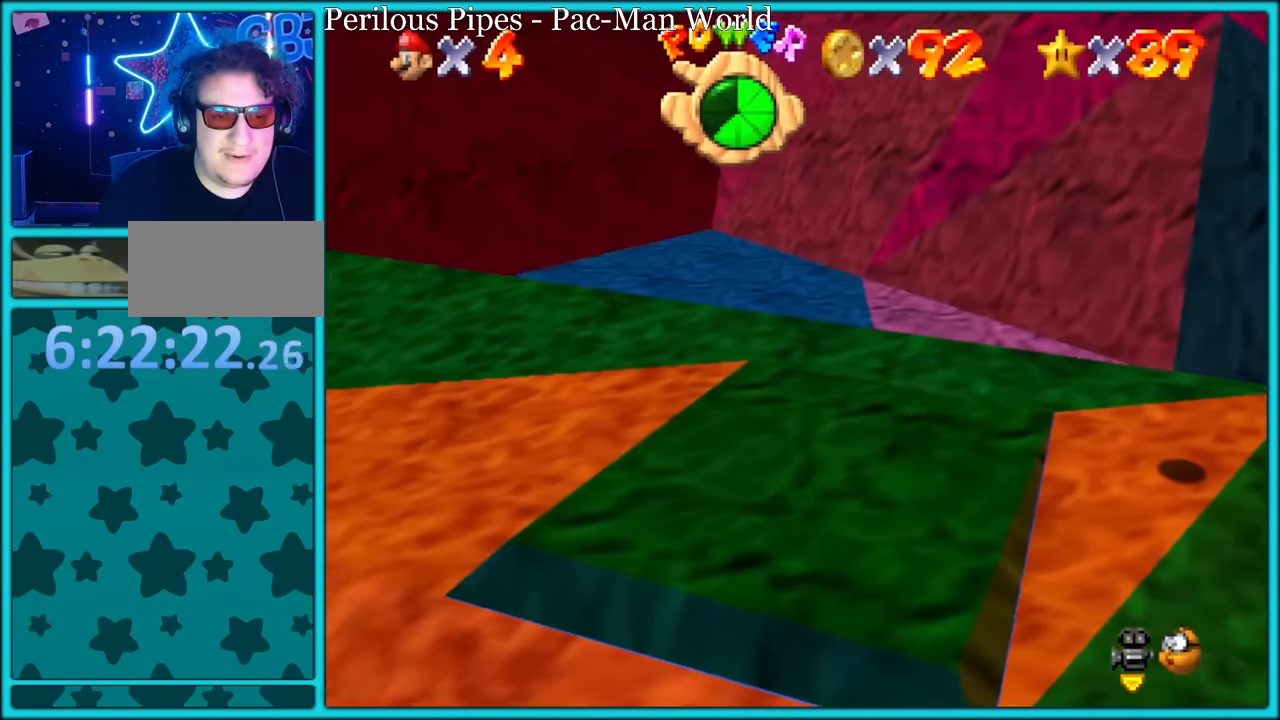
{"buttons": ["B"], "left_stick": "up-left", "button_events": [[233, "C_RIGHT", "down"], [250, "C_DOWN", "down"], [266, "C_DOWN", "up"], [333, "C_RIGHT", "up"], [450, "B", "down"]]}